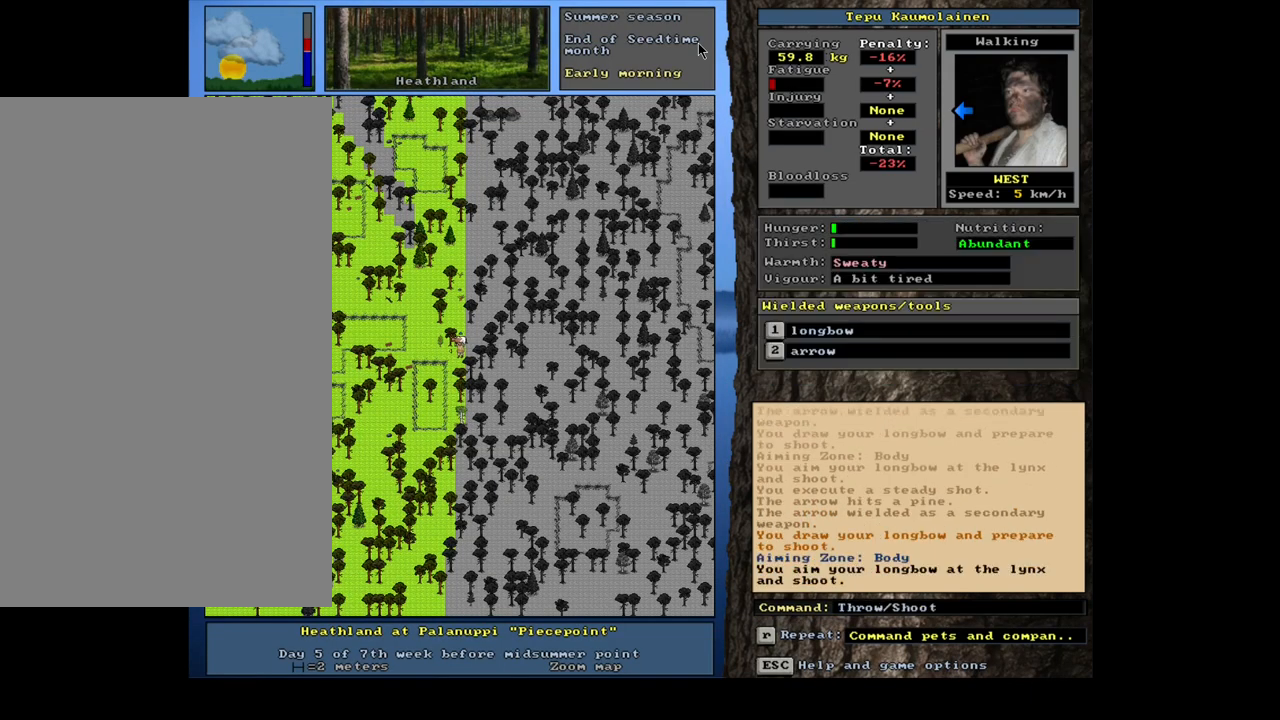
Gameplay with keyboard and mouse; each line is a JSON object with the keys and mouse buttons held at the frame after it. "events" lists presses ("down") and releases ("up") of ".", "/", "0", "1", "2", "3", "4", "5", "6", "7", "8", "9", "a", "alt_l", "alt_r", "b", "backslash", "backspace", "c", "caps_lock", "comma", "ctrl_l", "ctrl_r", "d", "down", "e", "equals", "escape", "f", "f1", "f10", "f11", "f12", "f2", "f3", "f4", "f5", "f6", "f7", "f8", "f9", "g", "h", "i", "j", "k", "l", "lbracket", "left", "m", "minus", "n", "num0", "num1", "num2", "num3", "num4", "num5", "num6", "num7", "num8", "num9", "o", "p", "q", "quote", "r", "rbracket", "return", "right", "s", "semicolon", "shift_l", "shift_r", "space", "super", "t", "tab", "tilde", "u", "up", "v", "w", "x", "y", "z", "mouse_left", "mouse_wheel", "mouse_right", "mouse_mb4" and "mouse_mb5" between this image and that frame as [ms after this image, input, new state], when the widget could be followed in between. "mouse_left", "mouse_wheel", "mouse_right", "mouse_mb4", "mouse_mb5" = the "left", "wheel", "right", "mb4", "mb5" buttons of the "mouse" list. No other keys are recorded. "wheel" means that the mouse wheel is clicked or scrolled. Mouse movement is not recorded. Not read: other_keys.
{"keys": [], "mouse": [], "events": []}
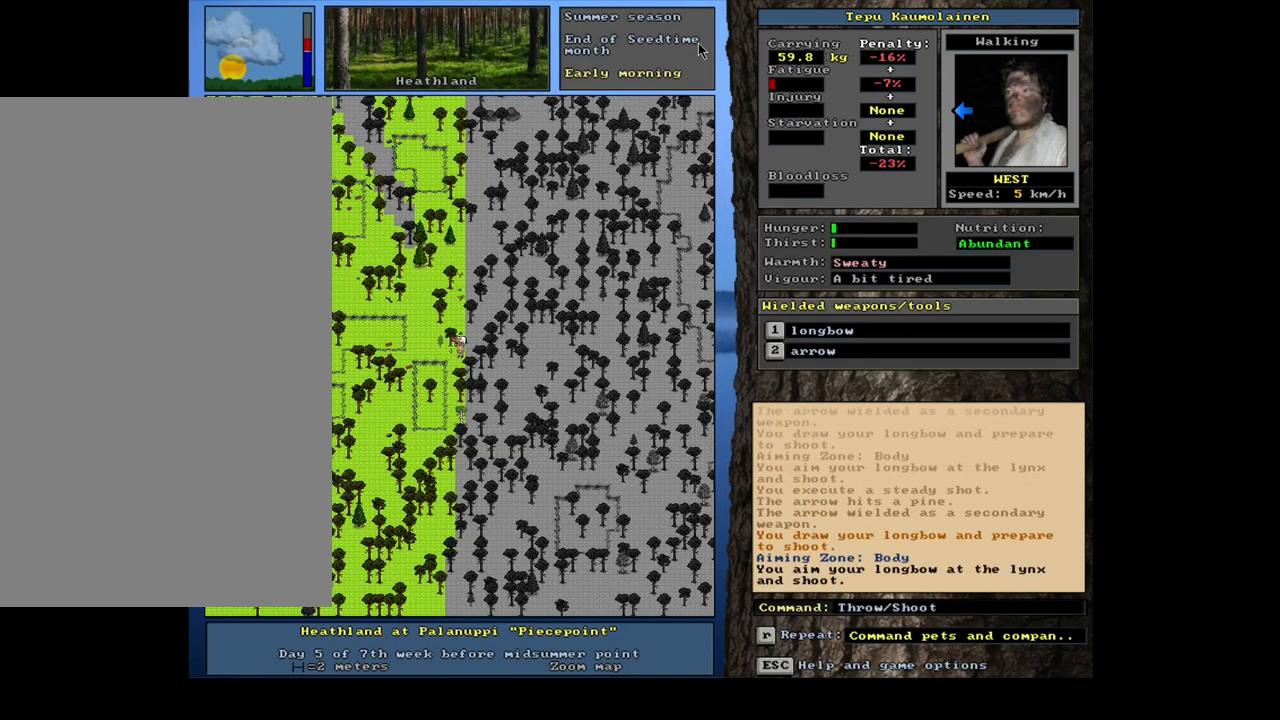
{"keys": [], "mouse": [], "events": []}
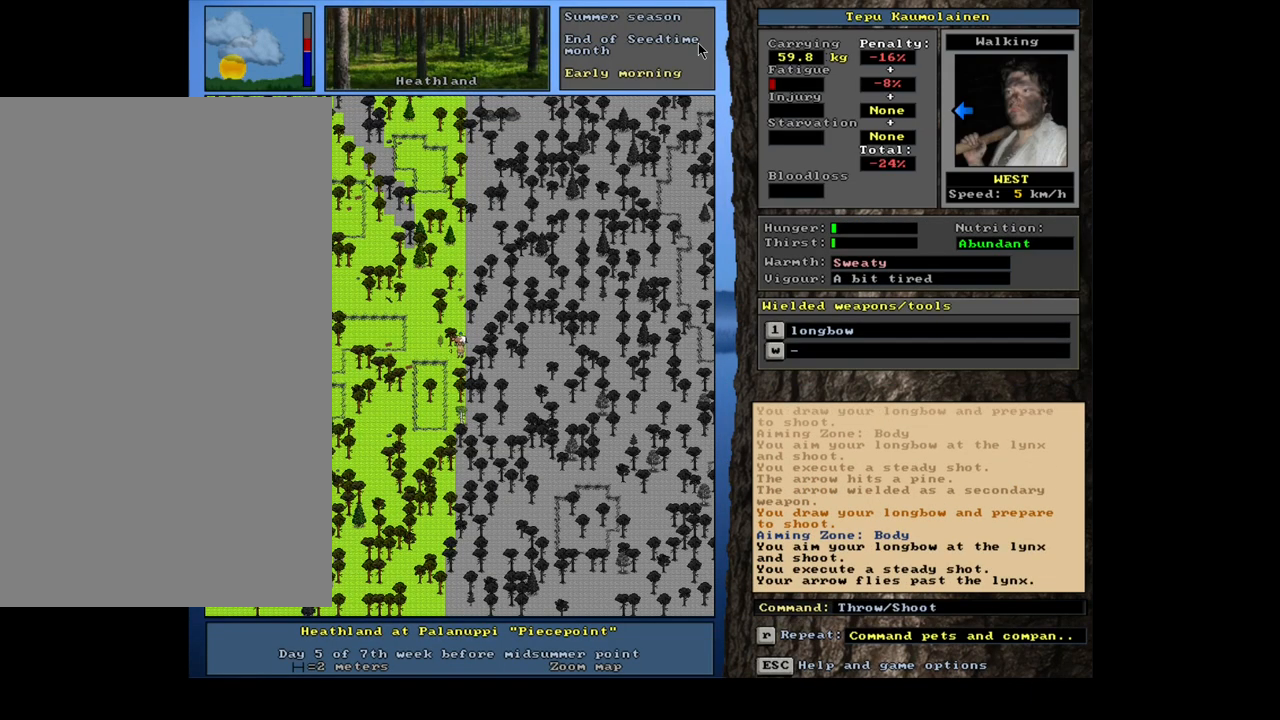
{"keys": [], "mouse": [], "events": [[333, "w", "down"], [433, "w", "up"]]}
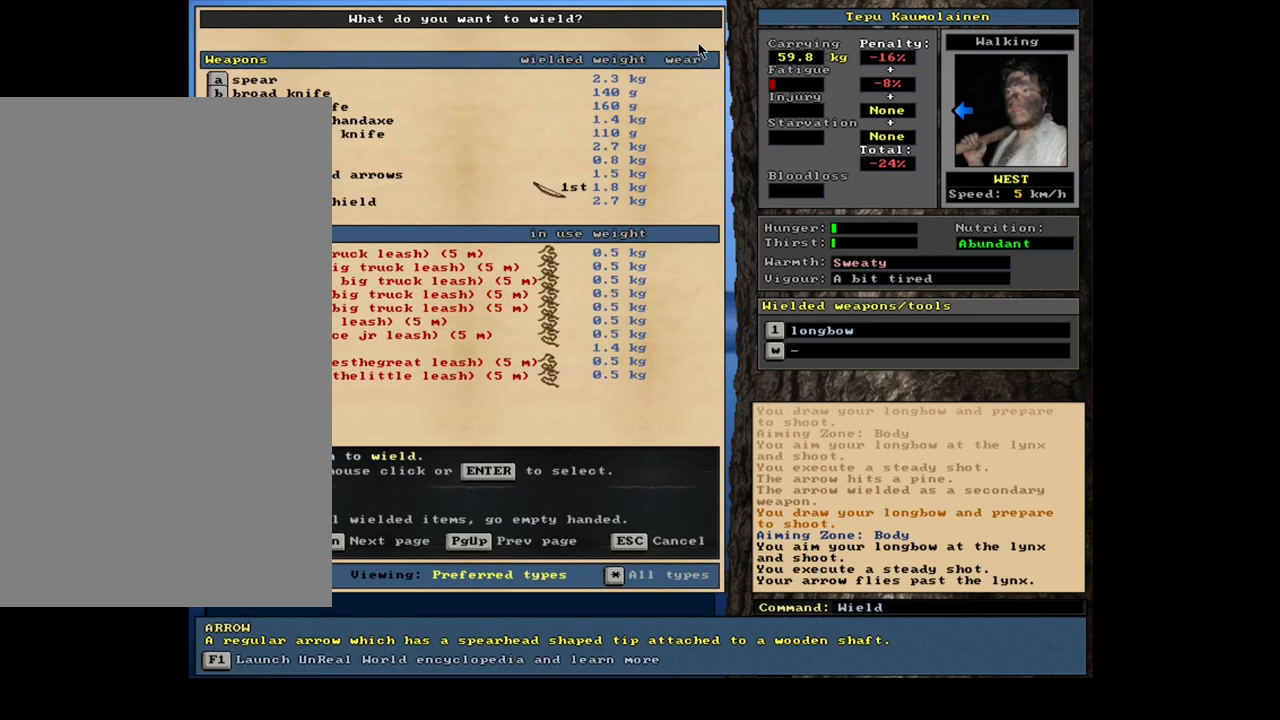
{"keys": ["t"], "mouse": [], "events": [[200, "return", "down"], [267, "return", "up"], [483, "t", "down"]]}
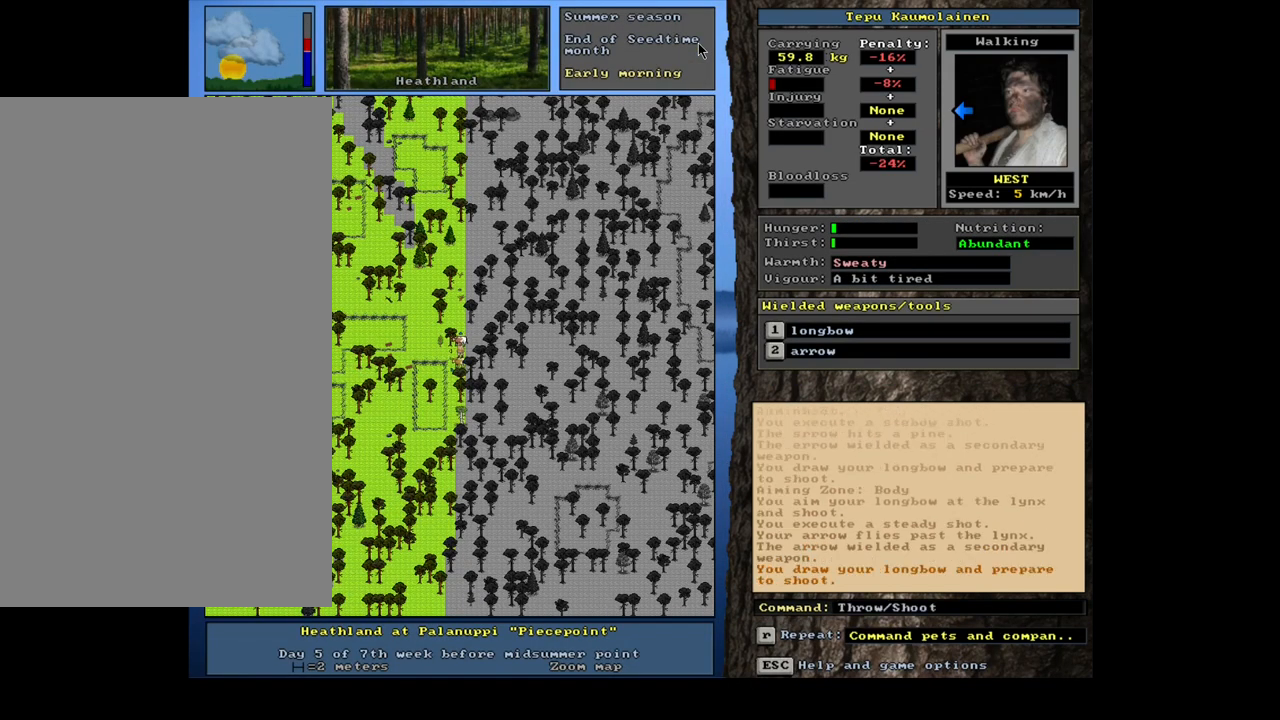
{"keys": ["return"], "mouse": [], "events": [[67, "t", "up"], [333, "return", "down"], [400, "return", "up"], [467, "return", "down"]]}
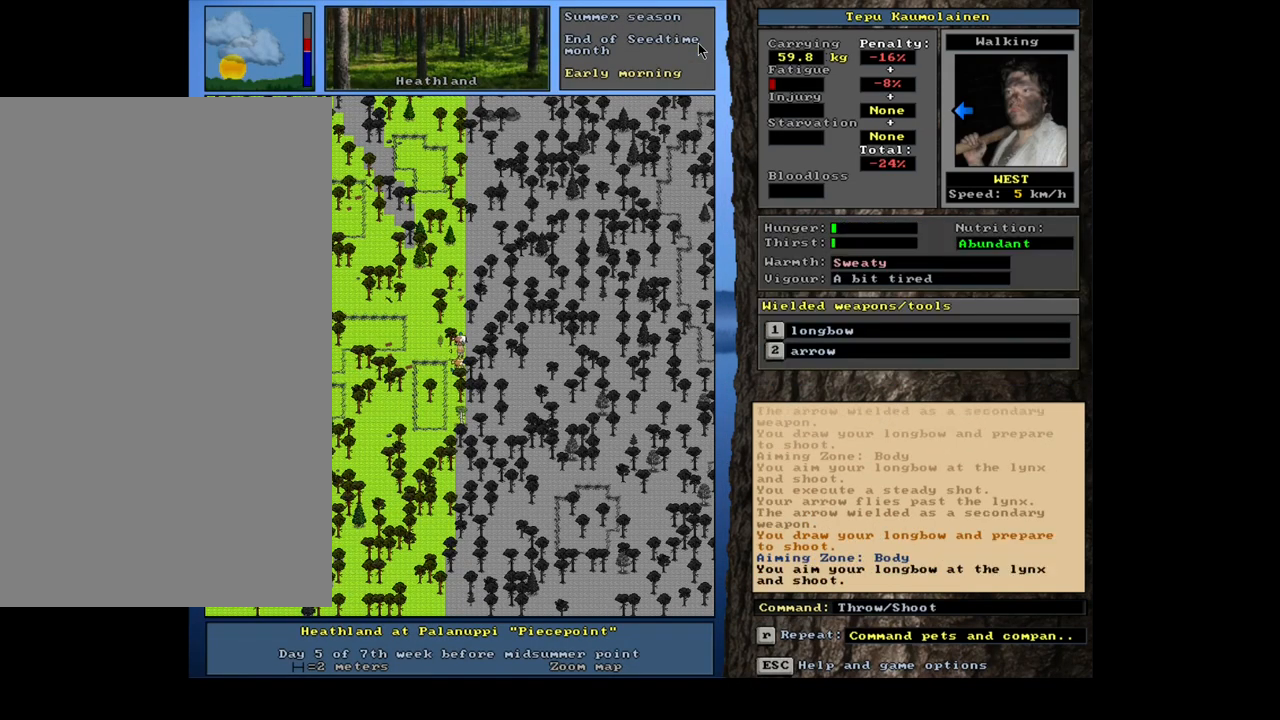
{"keys": [], "mouse": [], "events": [[50, "return", "up"]]}
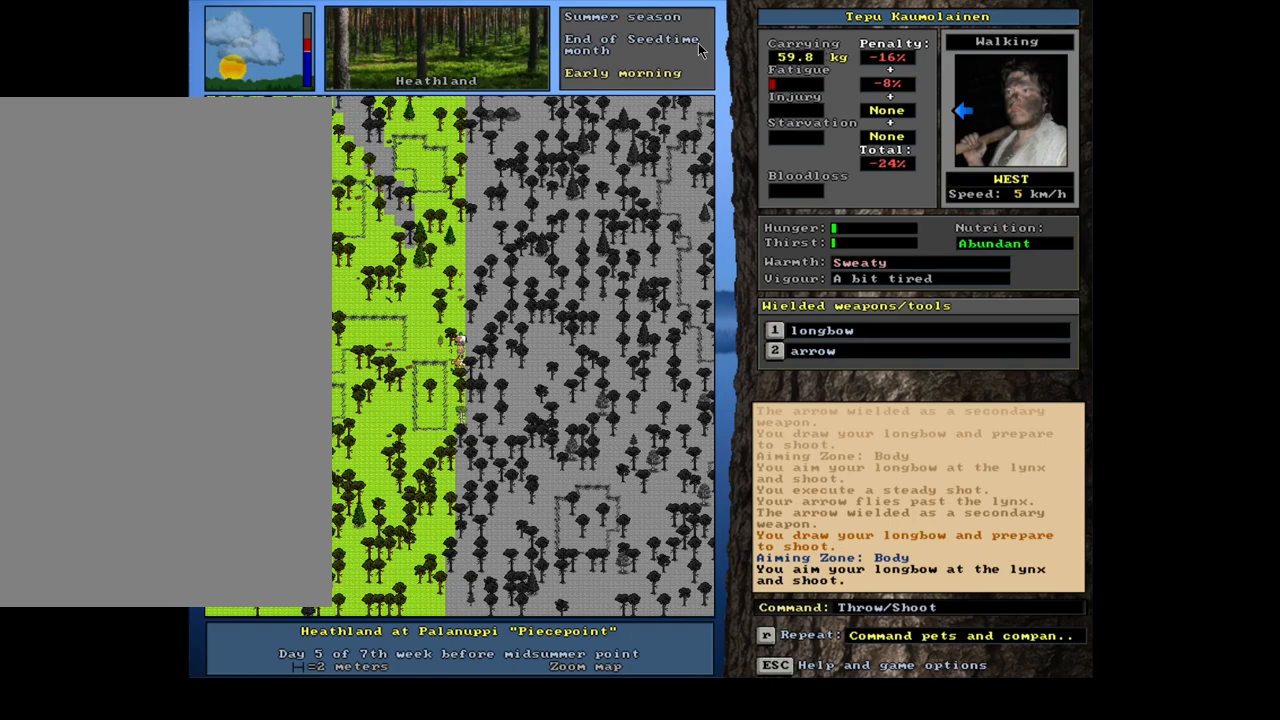
{"keys": [], "mouse": [], "events": []}
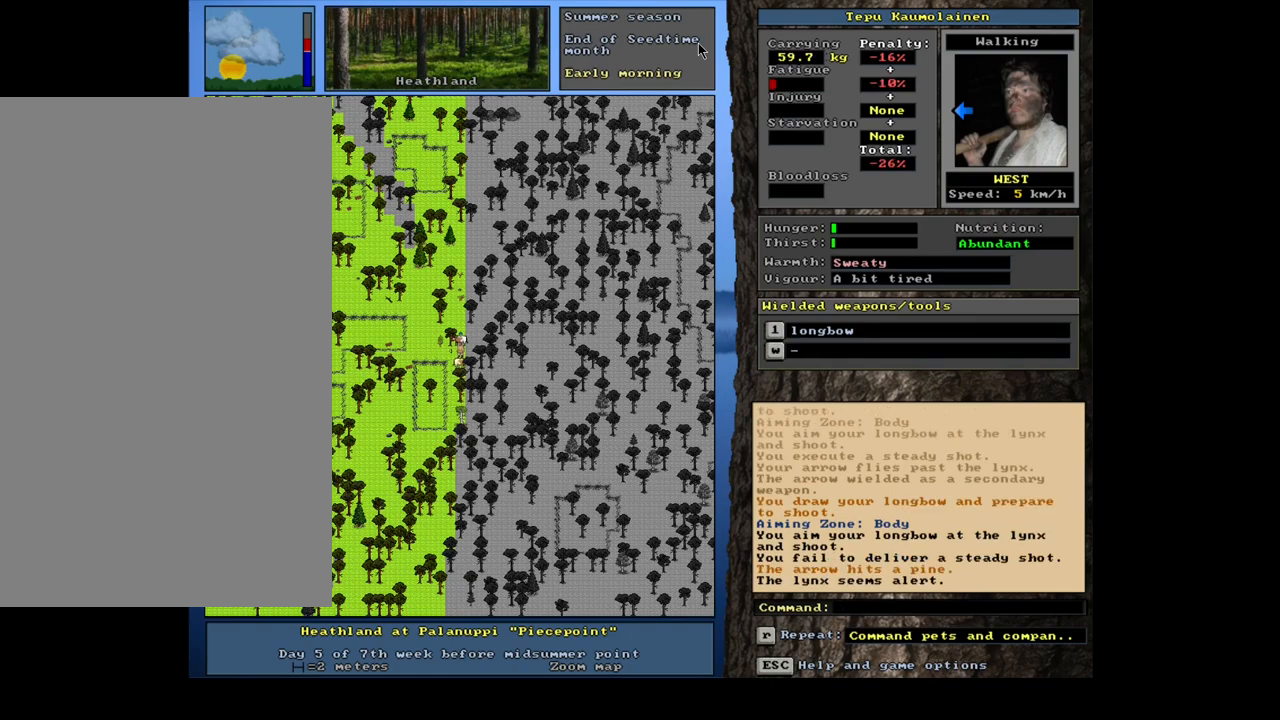
{"keys": [], "mouse": [], "events": [[200, "w", "down"], [317, "w", "up"]]}
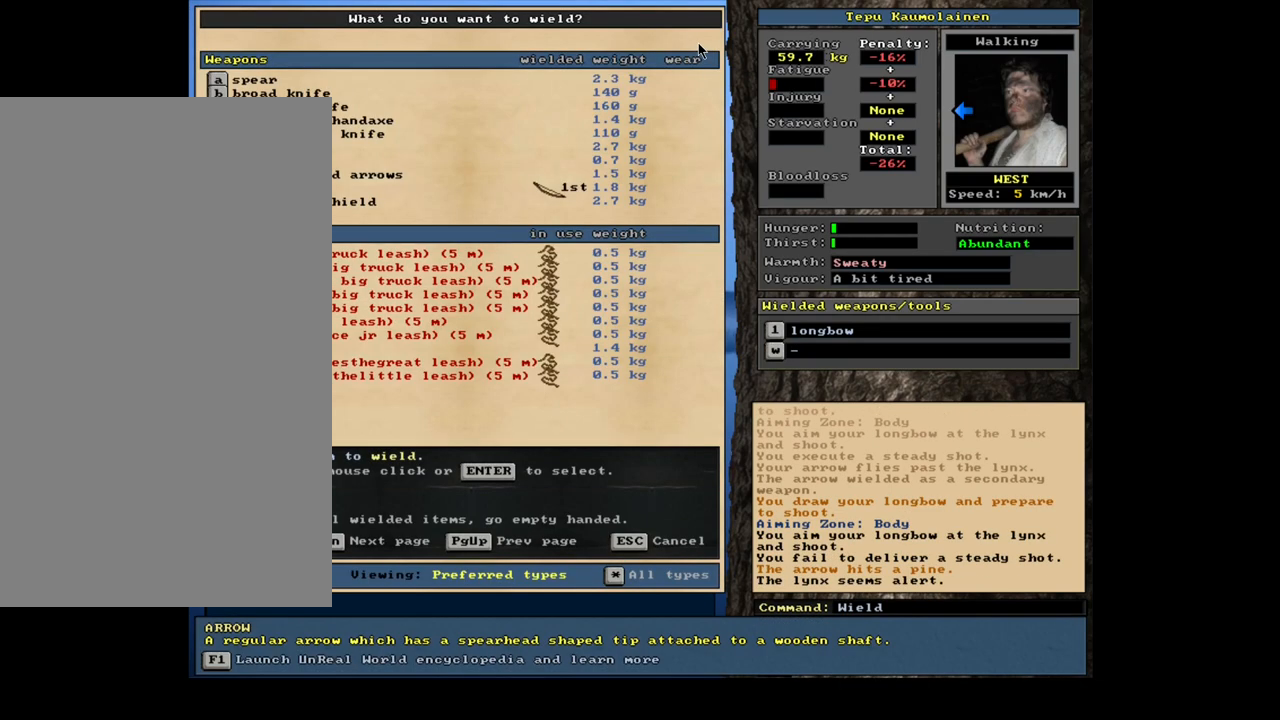
{"keys": [], "mouse": [], "events": [[200, "return", "down"], [283, "return", "up"]]}
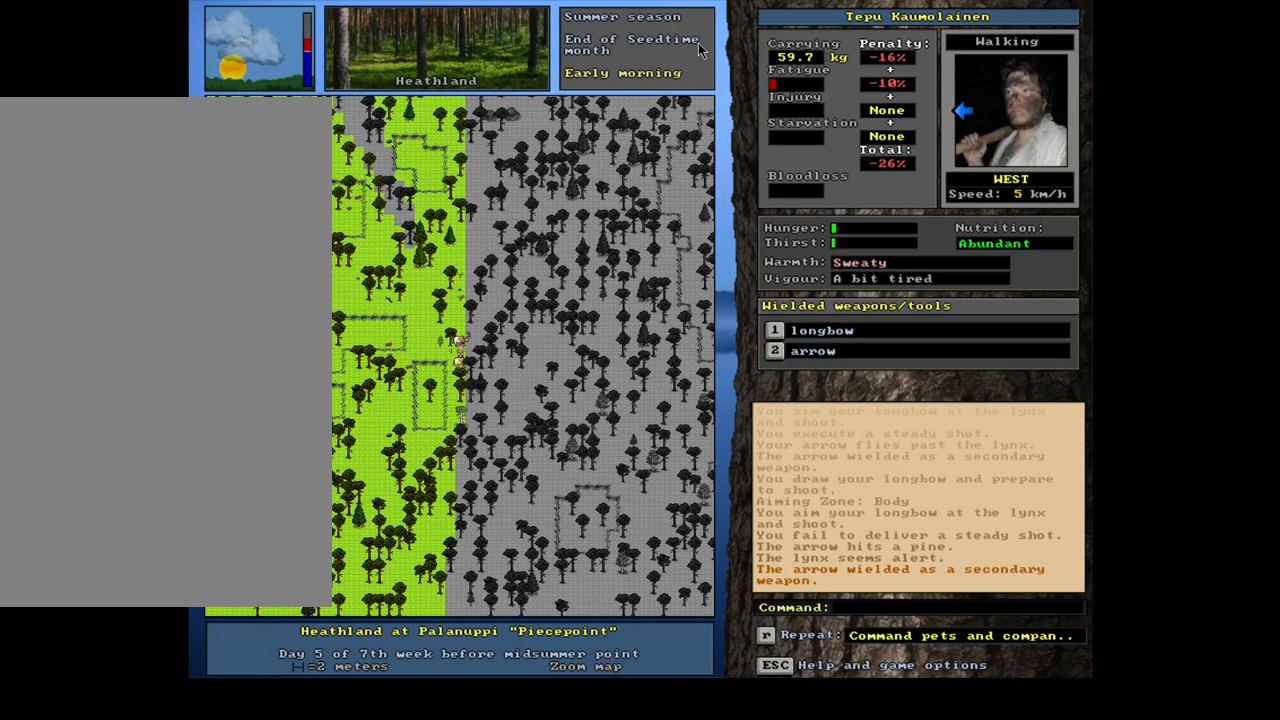
{"keys": [], "mouse": [], "events": []}
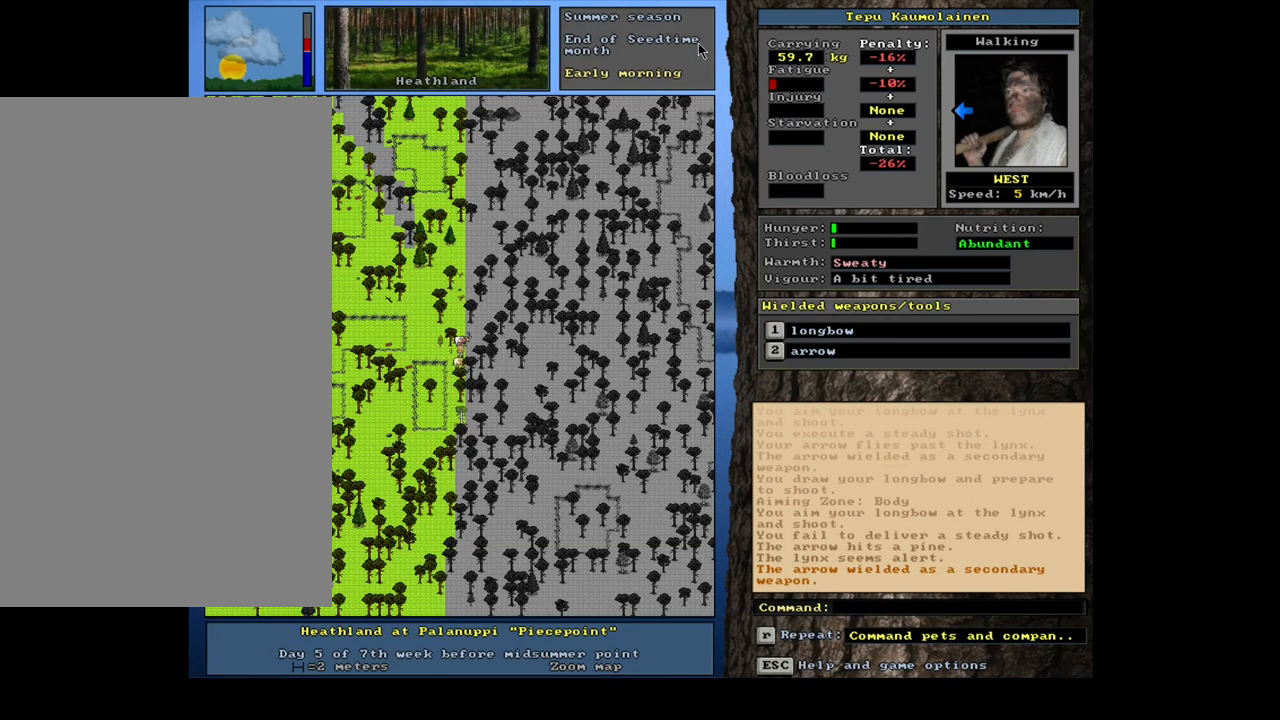
{"keys": [], "mouse": [], "events": [[217, "t", "down"], [350, "t", "up"]]}
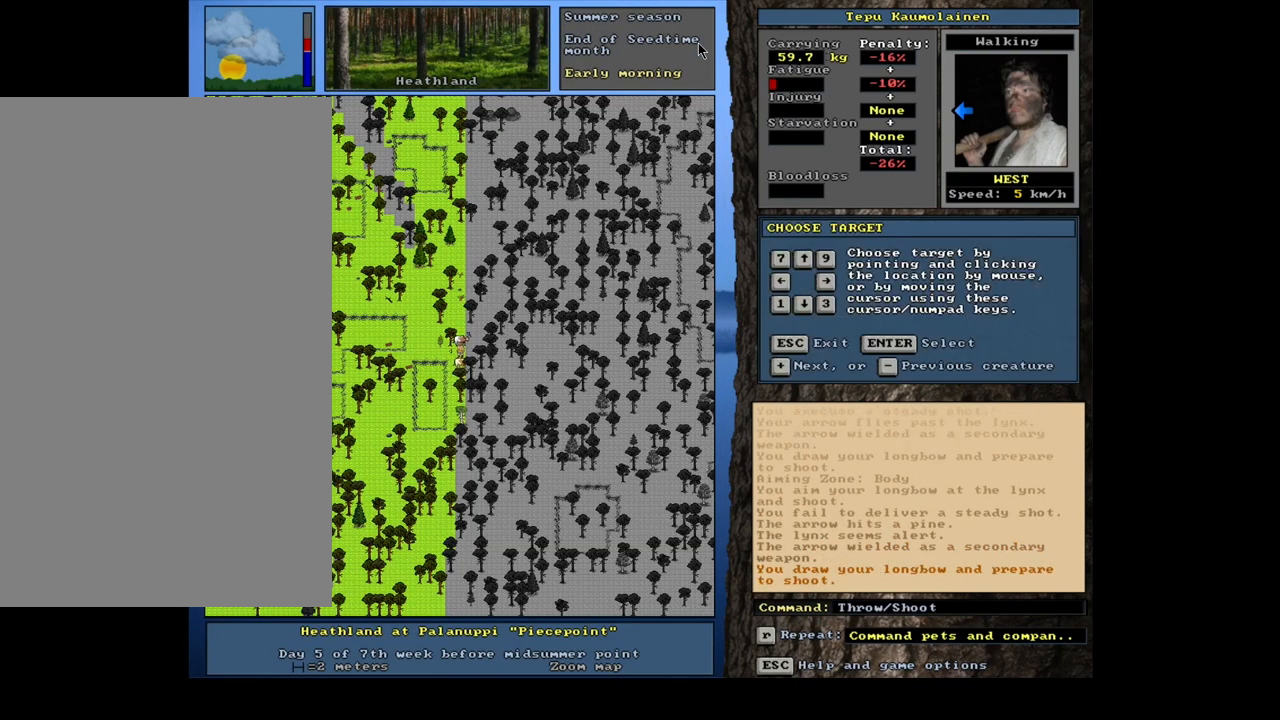
{"keys": [], "mouse": [], "events": [[217, "return", "down"], [283, "return", "up"]]}
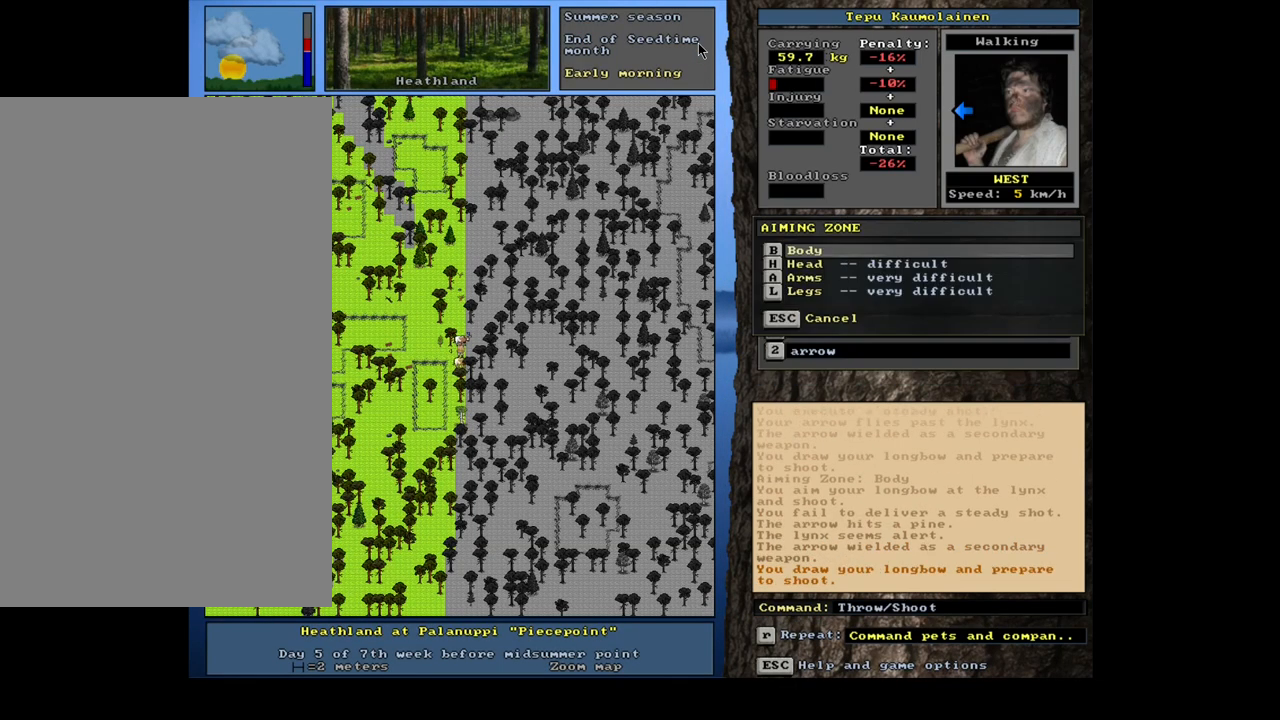
{"keys": [], "mouse": [], "events": [[183, "return", "down"], [267, "return", "up"]]}
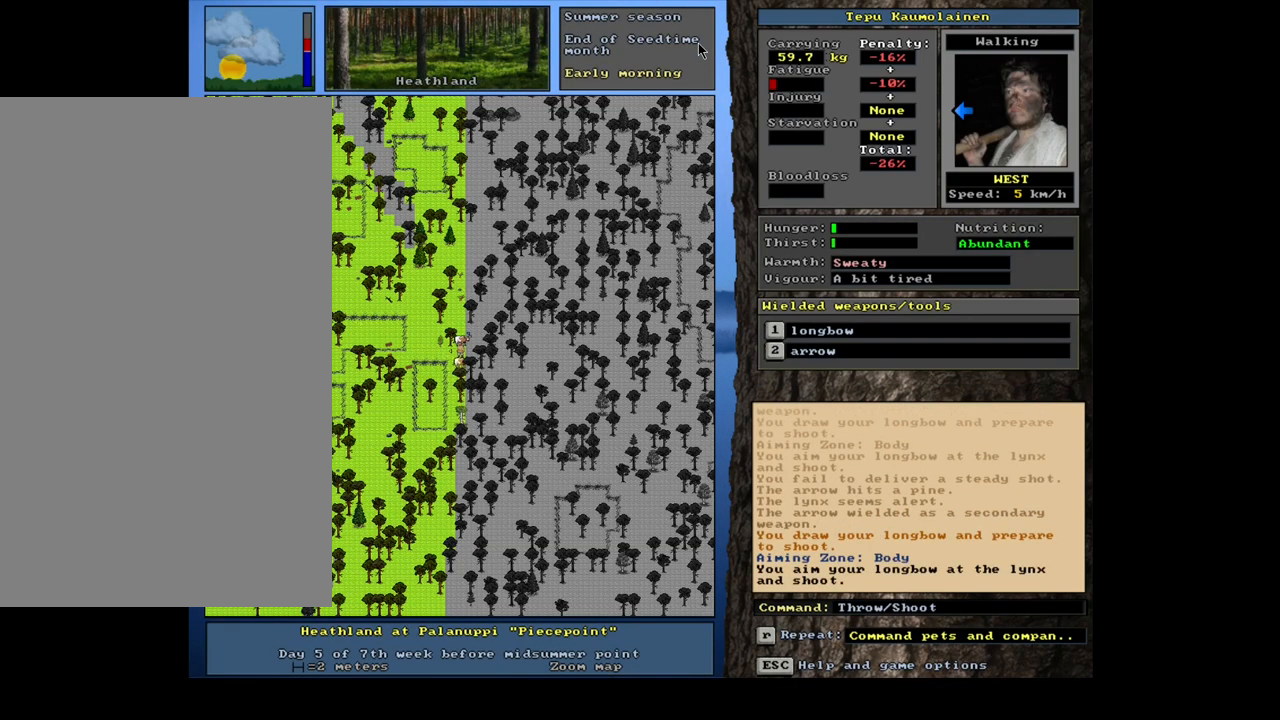
{"keys": [], "mouse": [], "events": []}
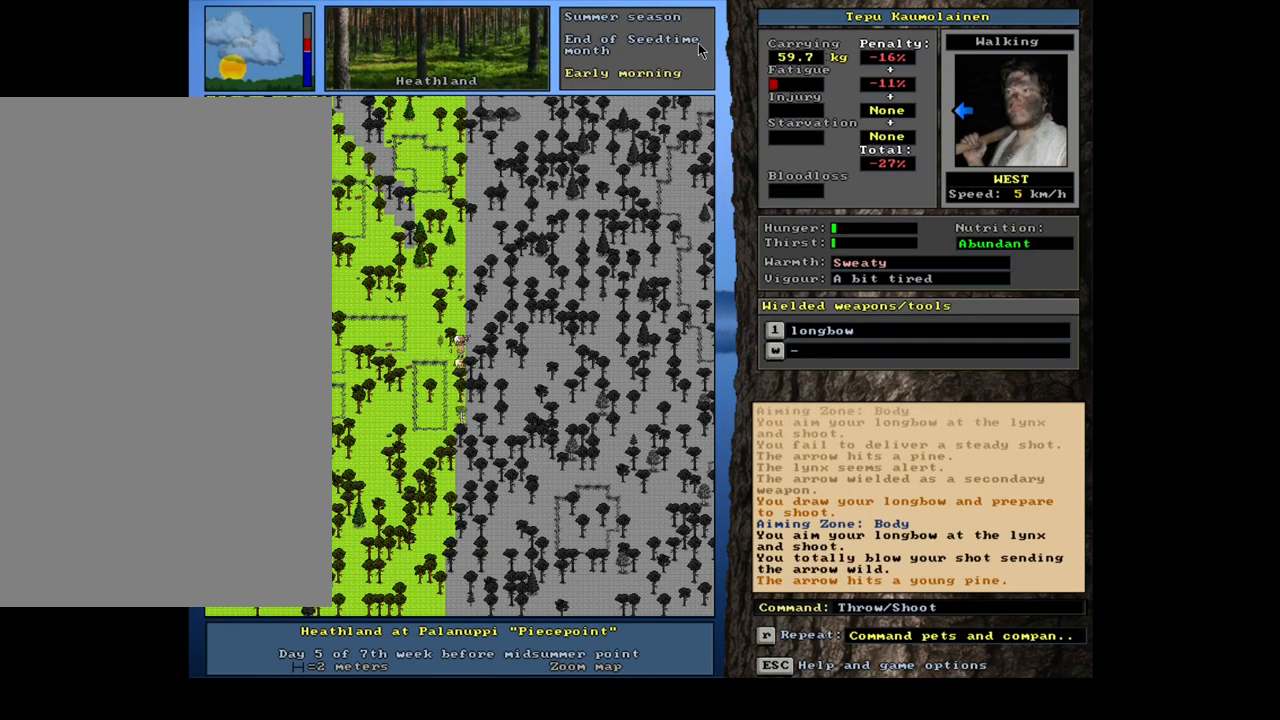
{"keys": [], "mouse": [], "events": []}
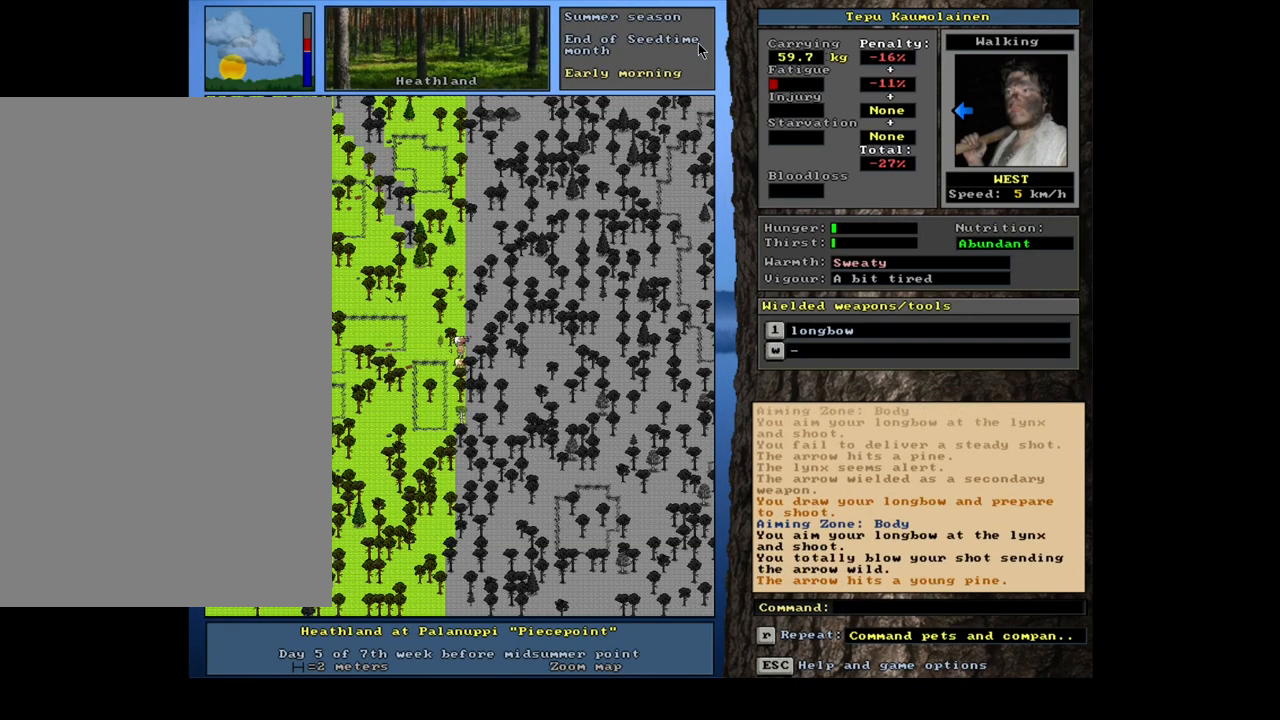
{"keys": ["return"], "mouse": [], "events": [[233, "w", "down"], [333, "w", "up"], [450, "return", "down"]]}
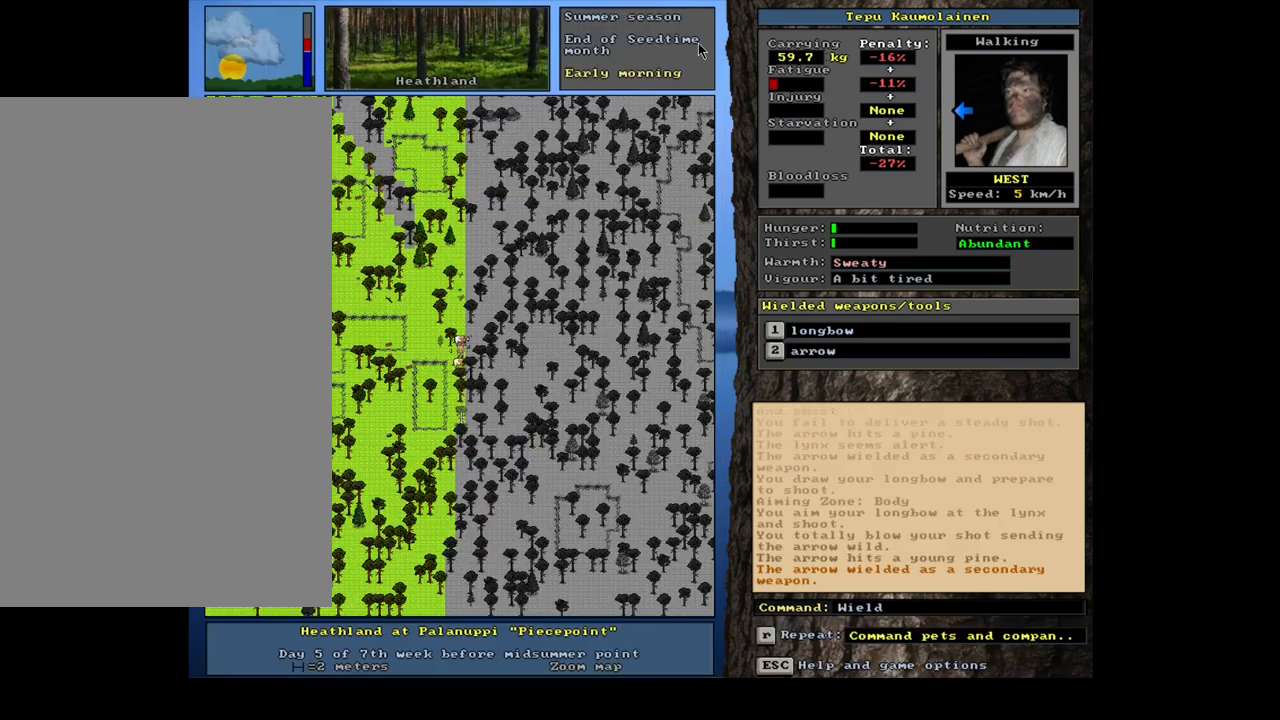
{"keys": [], "mouse": [], "events": [[17, "return", "up"], [167, "t", "down"], [283, "t", "up"]]}
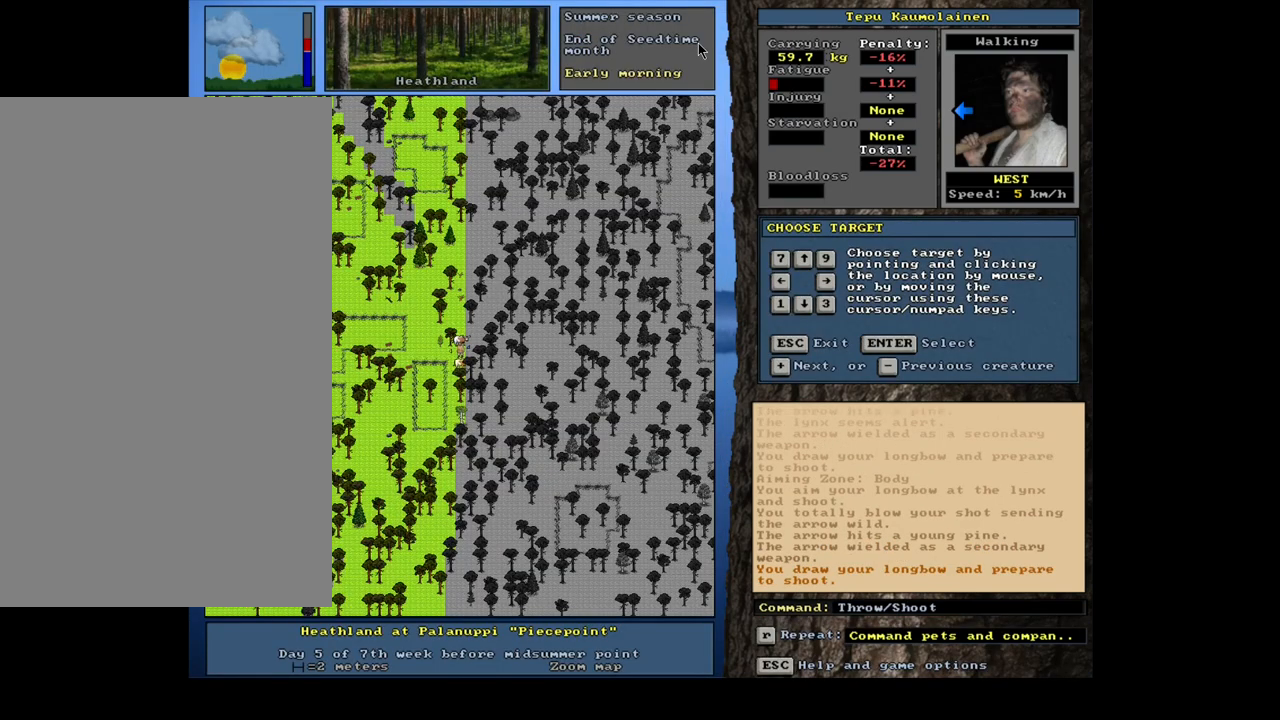
{"keys": [], "mouse": [], "events": [[50, "return", "down"], [150, "return", "up"], [267, "return", "down"], [367, "return", "up"]]}
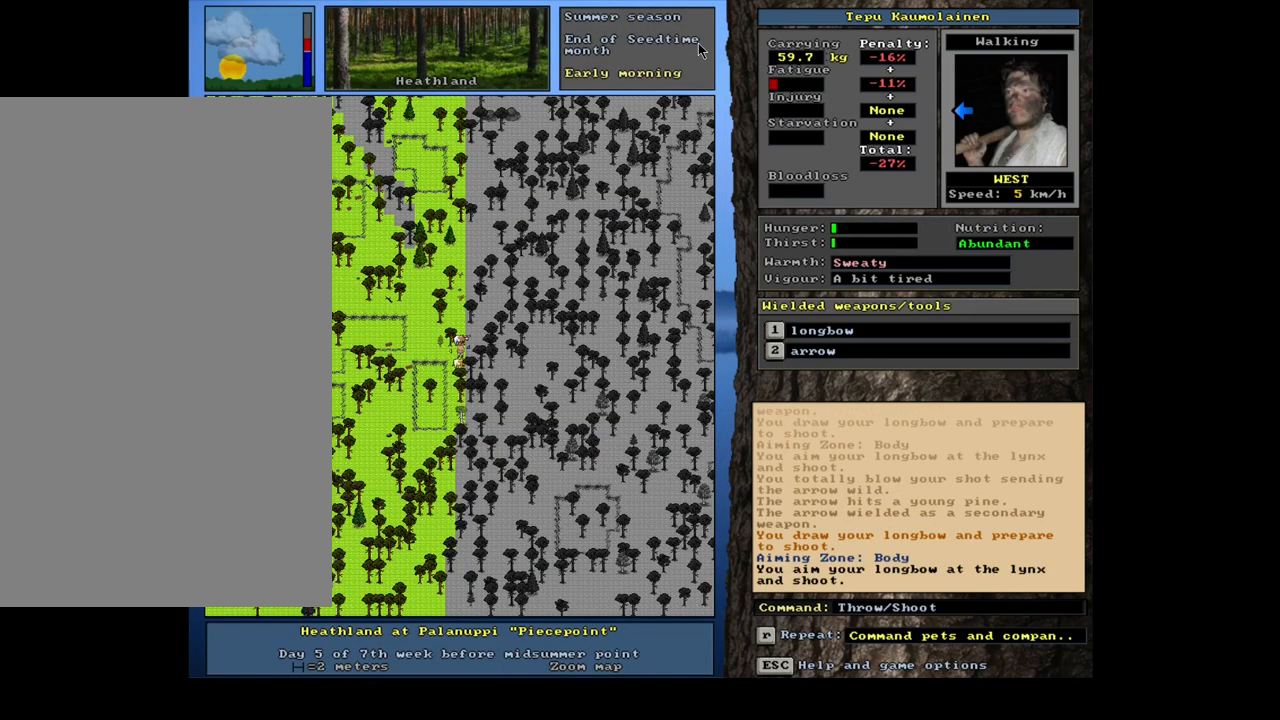
{"keys": [], "mouse": [], "events": []}
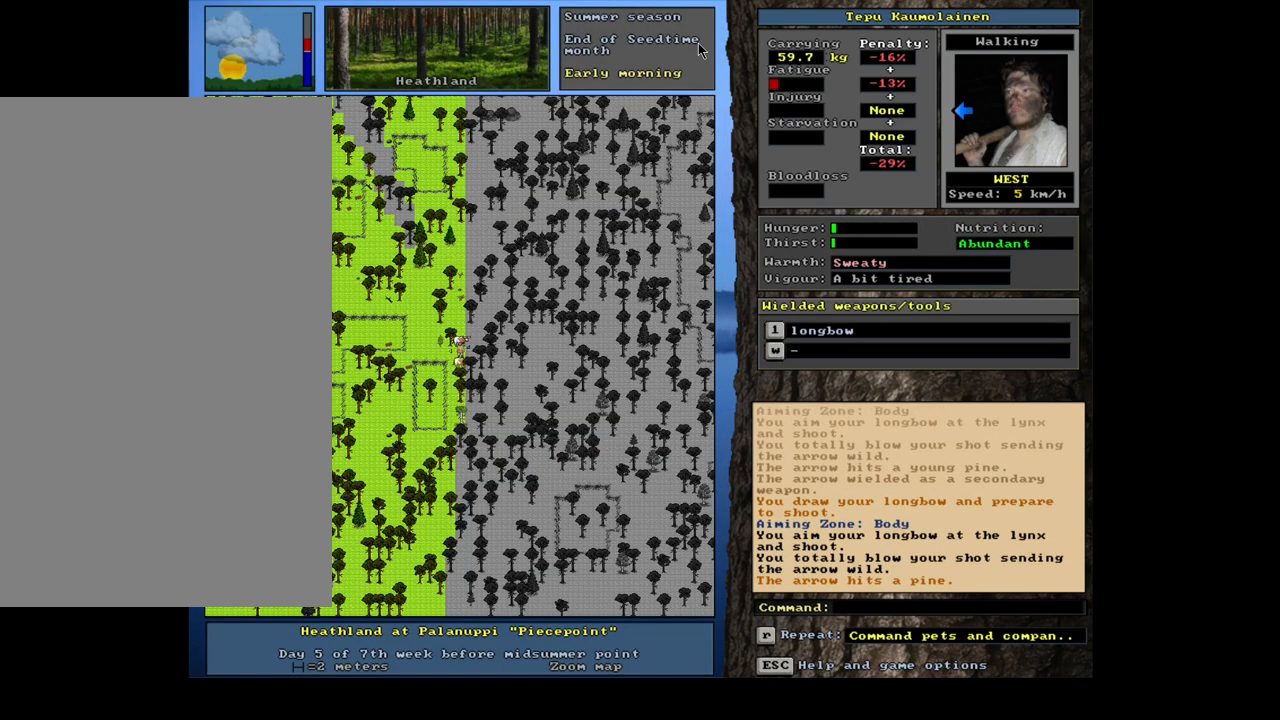
{"keys": [], "mouse": [], "events": []}
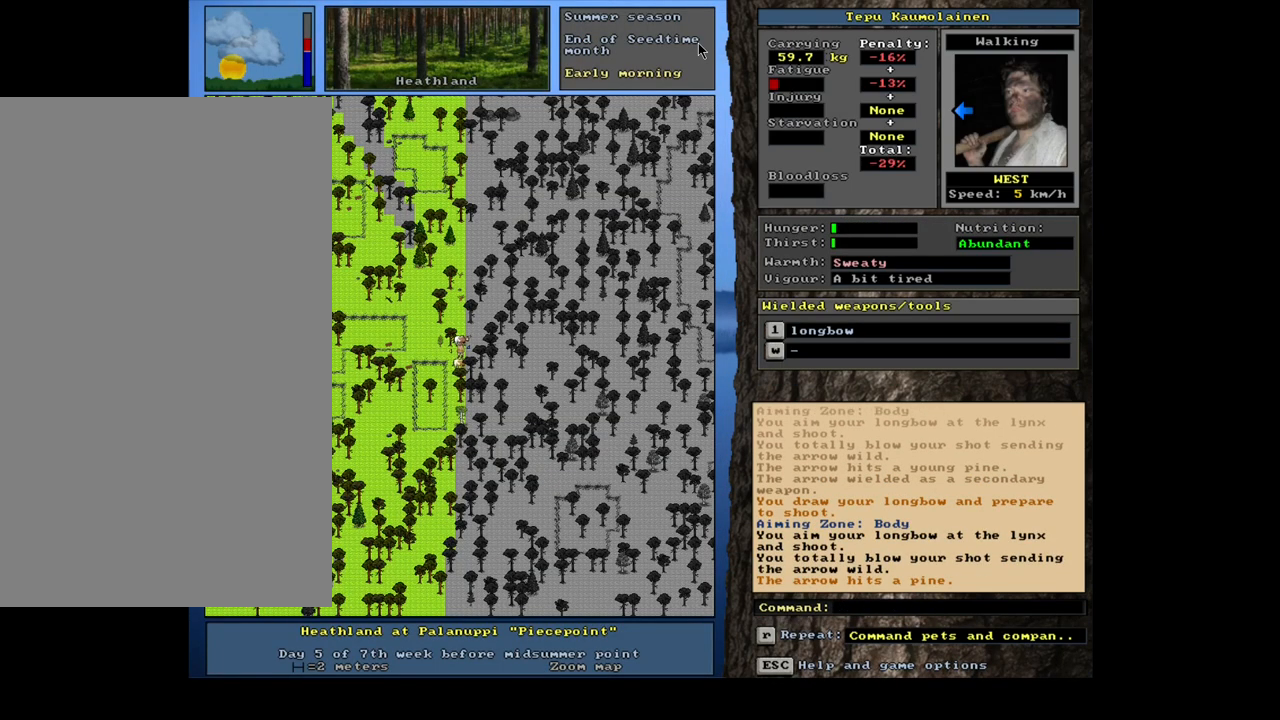
{"keys": [], "mouse": [], "events": [[17, "w", "down"], [117, "w", "up"], [300, "return", "down"], [367, "return", "up"]]}
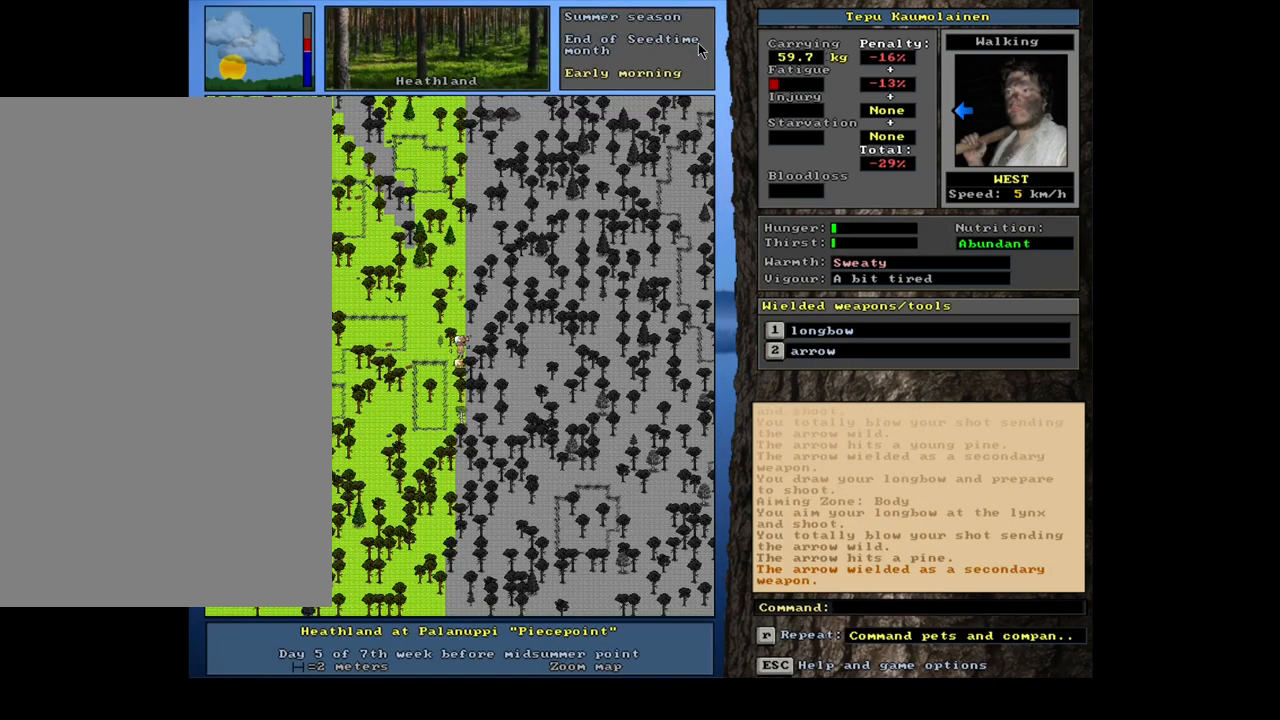
{"keys": [], "mouse": [], "events": [[50, "t", "down"], [150, "t", "up"], [367, "return", "down"], [433, "return", "up"]]}
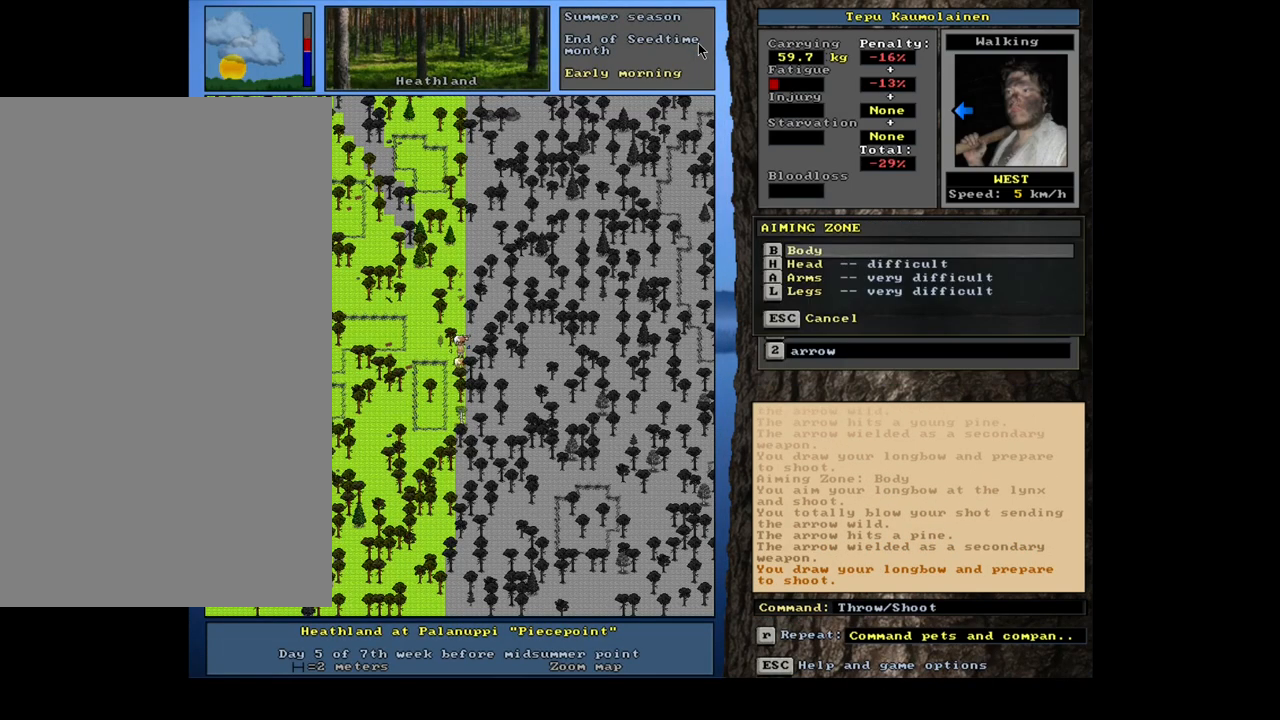
{"keys": [], "mouse": [], "events": [[117, "return", "down"], [183, "return", "up"]]}
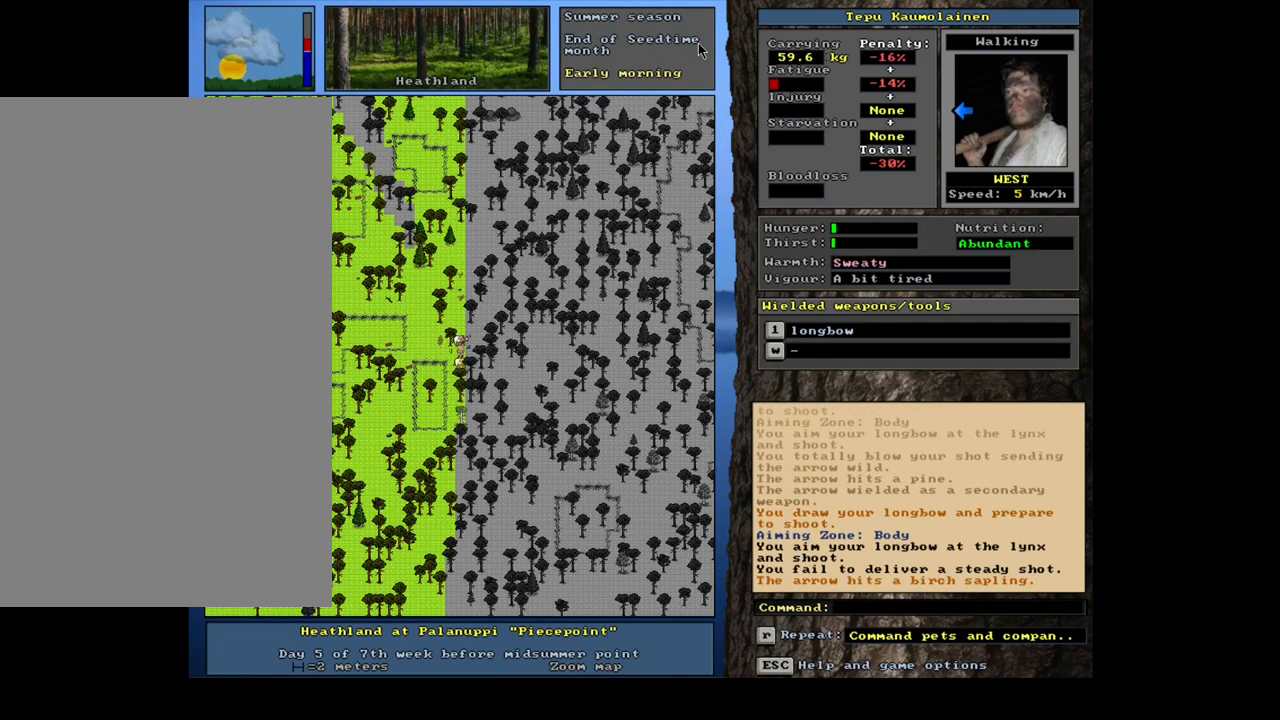
{"keys": [], "mouse": [], "events": []}
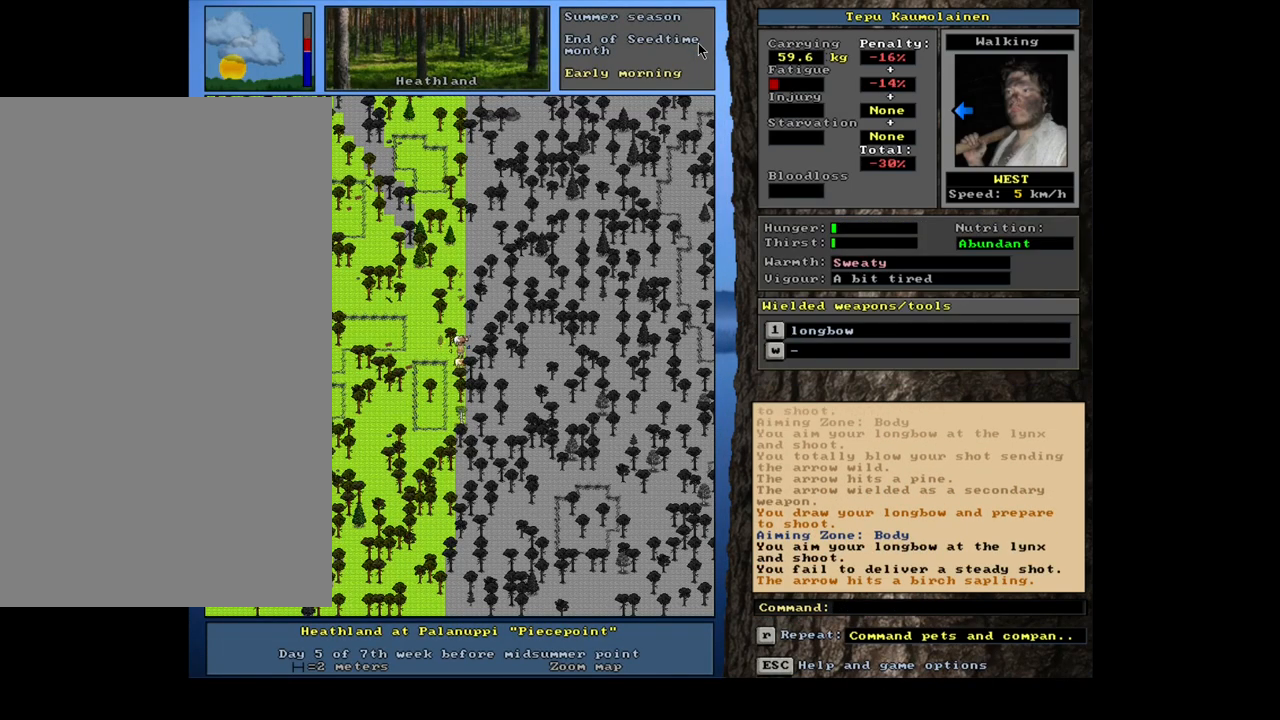
{"keys": [], "mouse": [], "events": [[233, "w", "down"], [333, "w", "up"]]}
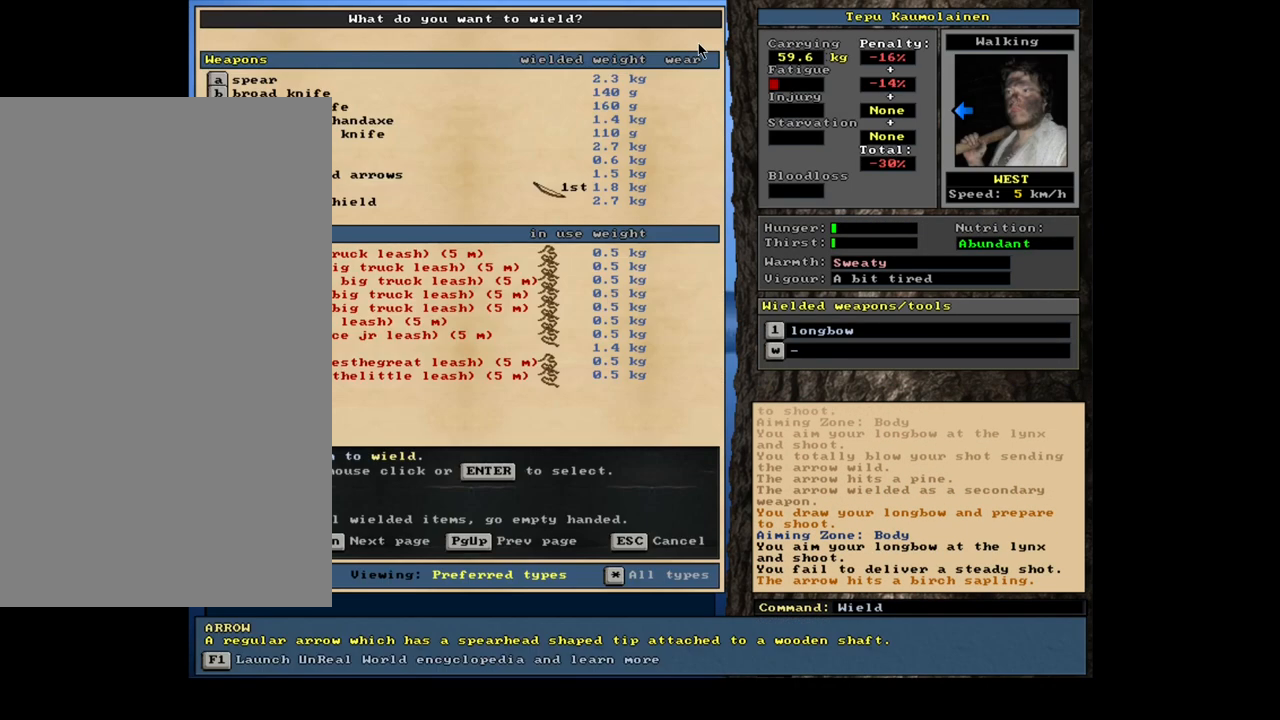
{"keys": [], "mouse": [], "events": [[317, "return", "down"], [400, "return", "up"]]}
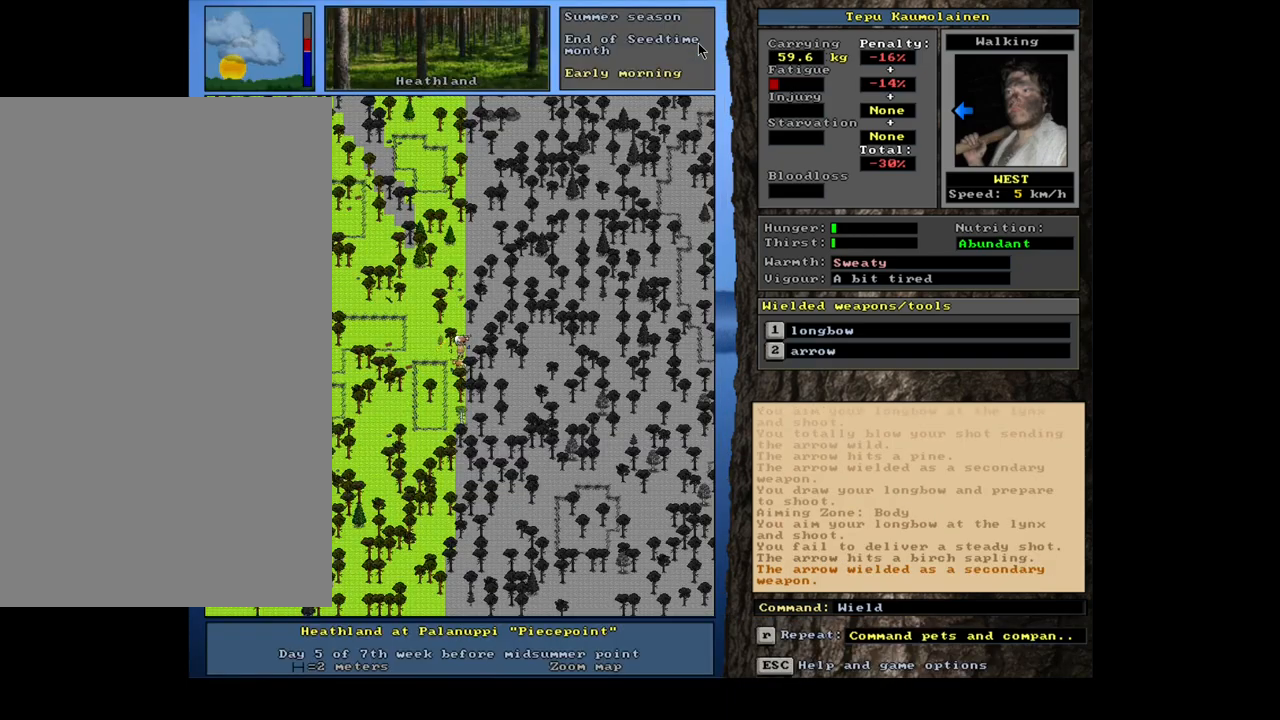
{"keys": [], "mouse": [], "events": []}
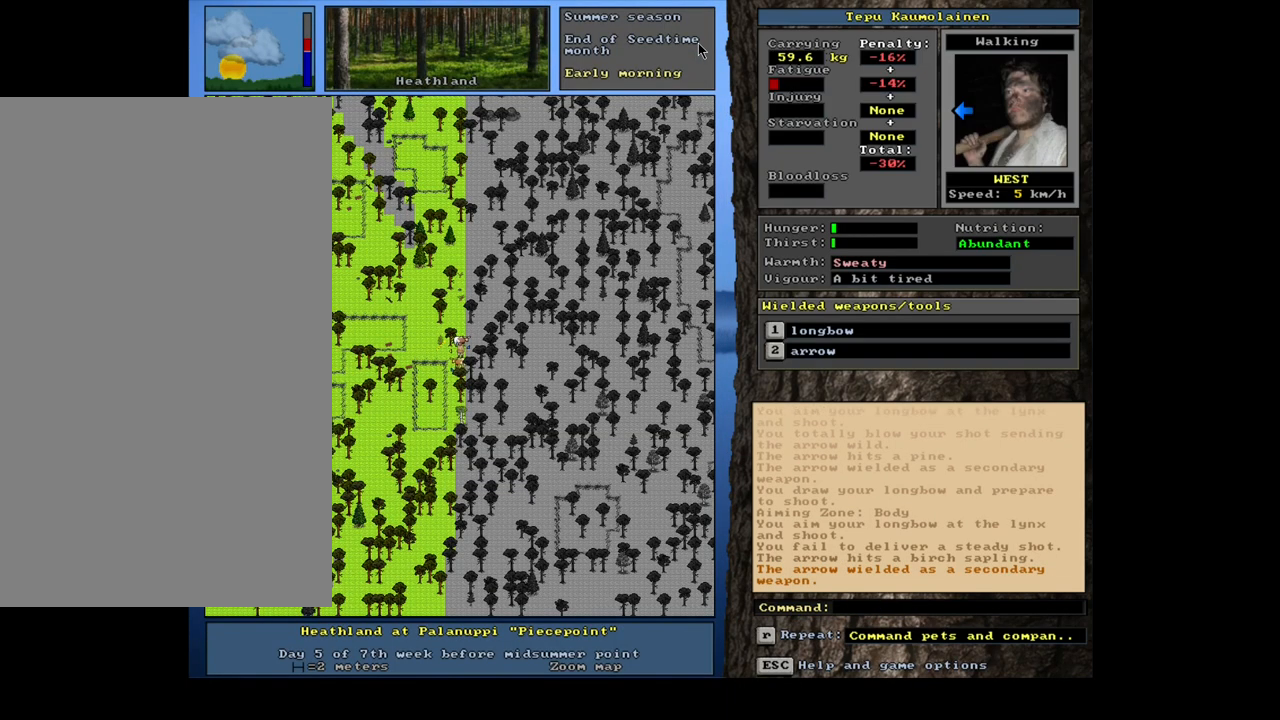
{"keys": ["return"], "mouse": [], "events": [[67, "t", "down"], [200, "t", "up"], [433, "return", "down"]]}
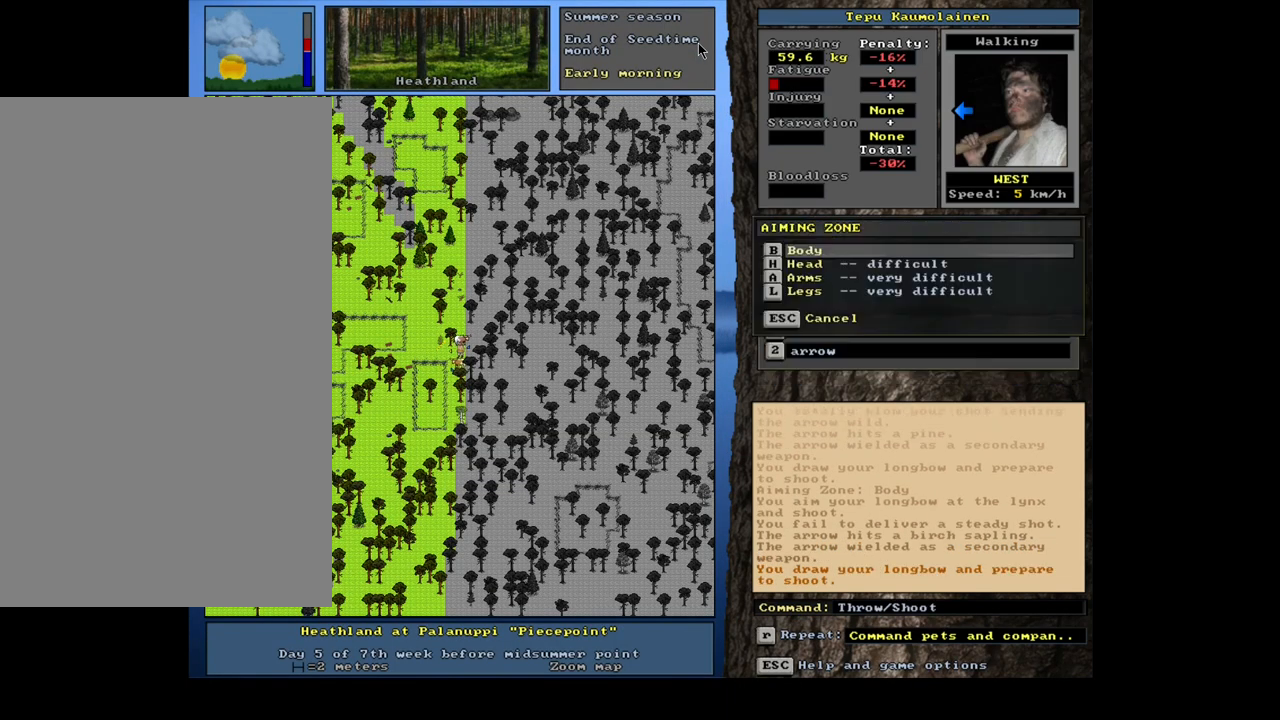
{"keys": [], "mouse": [], "events": [[33, "return", "up"], [283, "return", "down"], [350, "return", "up"]]}
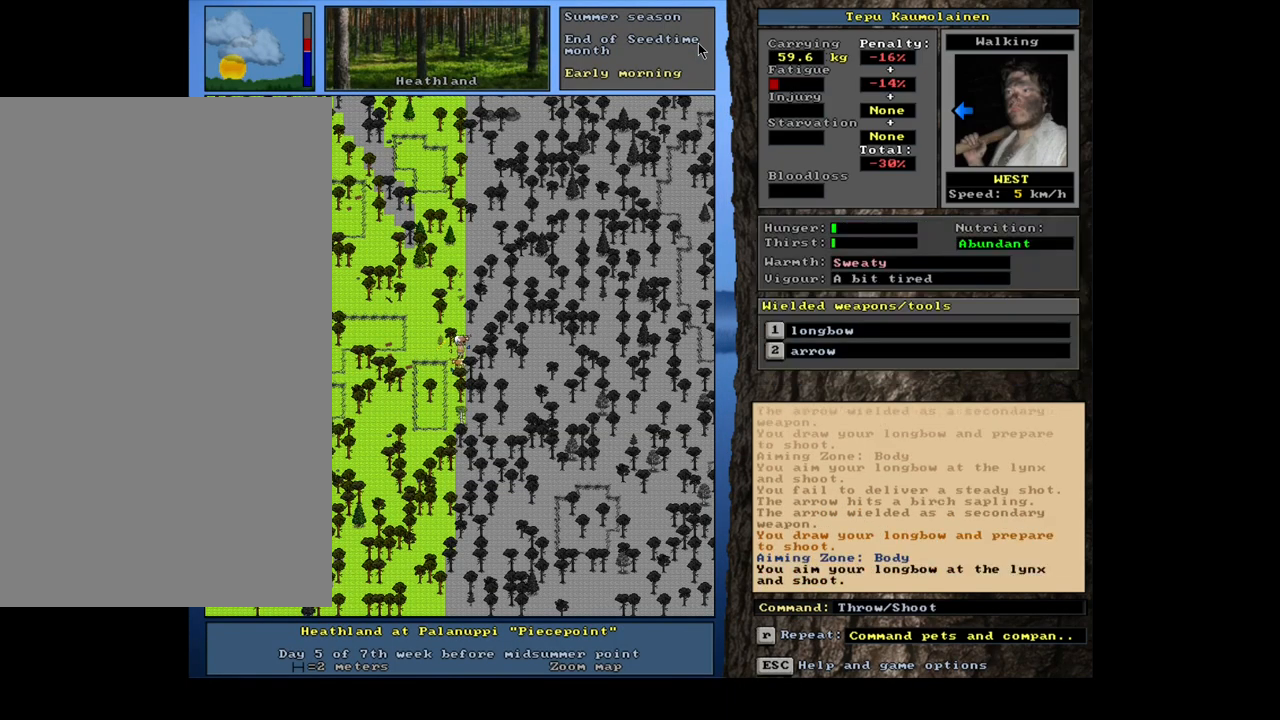
{"keys": [], "mouse": [], "events": []}